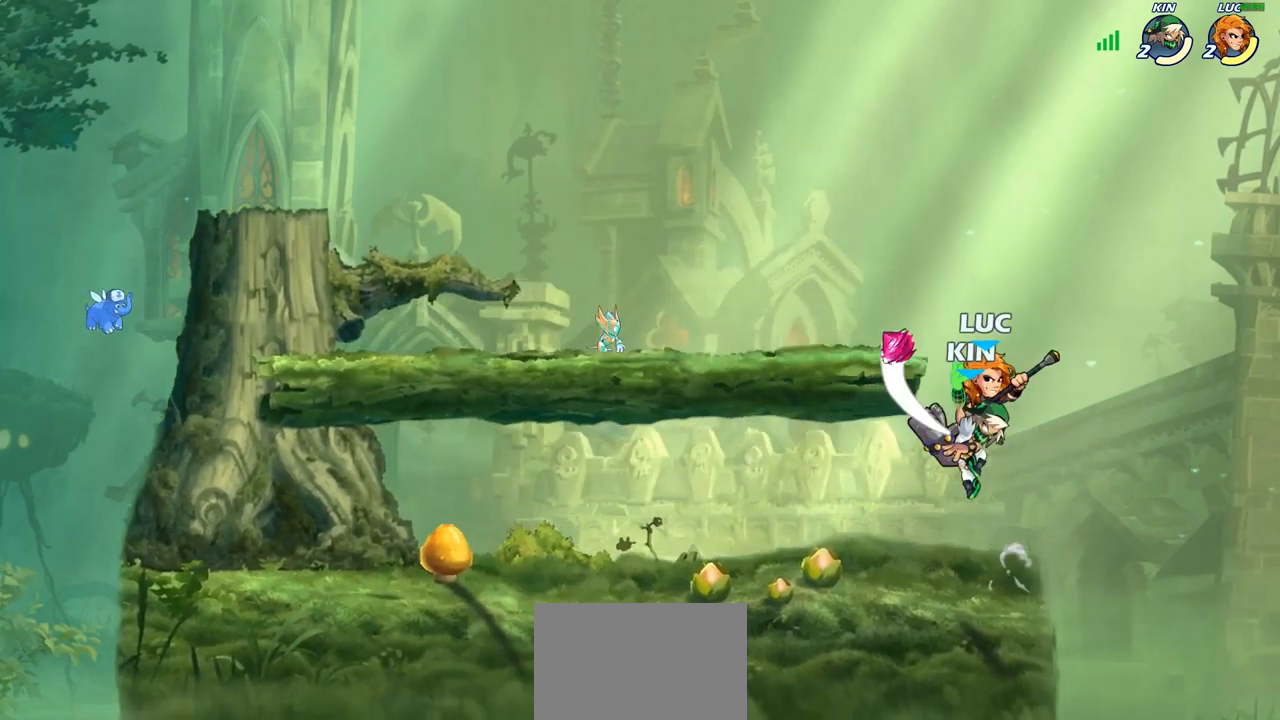
Gameplay with a controller (PlayStation layout); each line is a JSON object with the inputs held at the frame after it (dt_ms = milliseconds from this image to that frame). "events" lists button and stick changes between this image and that frame as [ms after this image, input, new state], when the widget could be followed in between. Not read: R1.
{"dt_ms": 500, "buttons": [], "left_stick": "center", "right_stick": "center", "events": [[83, "SQUARE", "up"], [100, "left_stick", "center"]]}
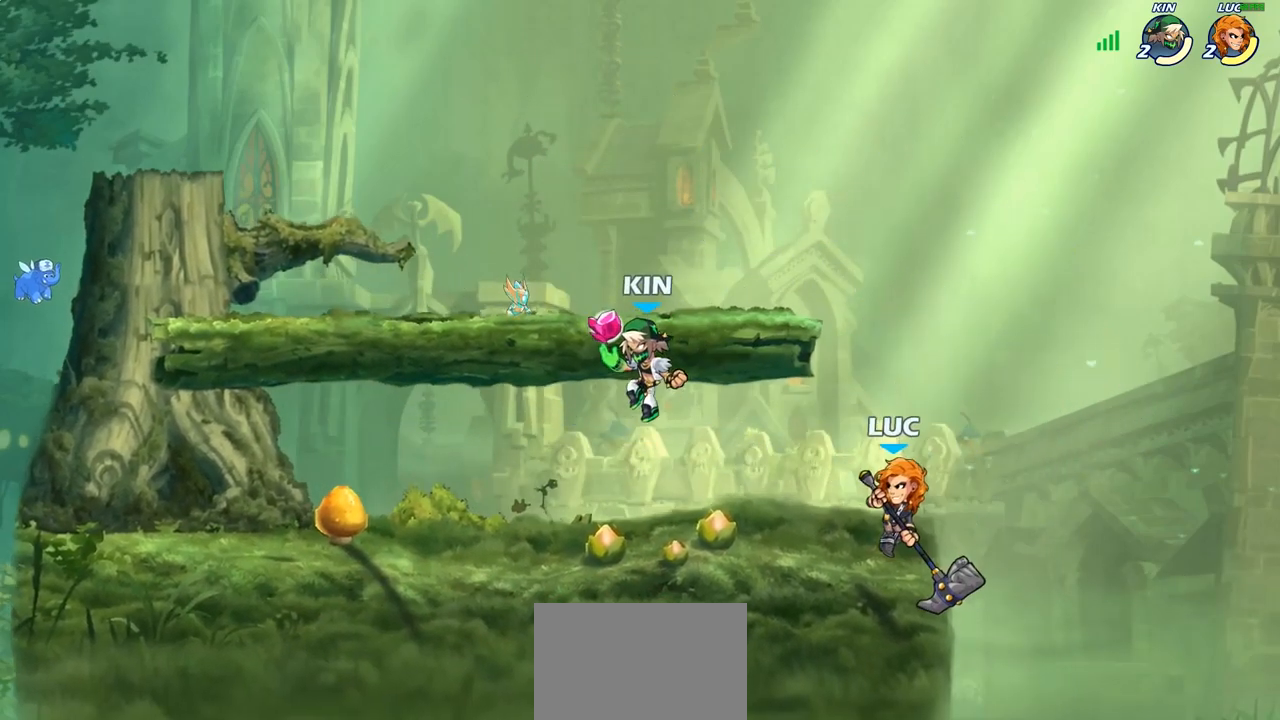
{"dt_ms": 500, "buttons": ["R2"], "left_stick": "left", "right_stick": "center", "events": [[233, "left_stick", "down"], [350, "left_stick", "center"], [400, "left_stick", "left"], [433, "R2", "down"]]}
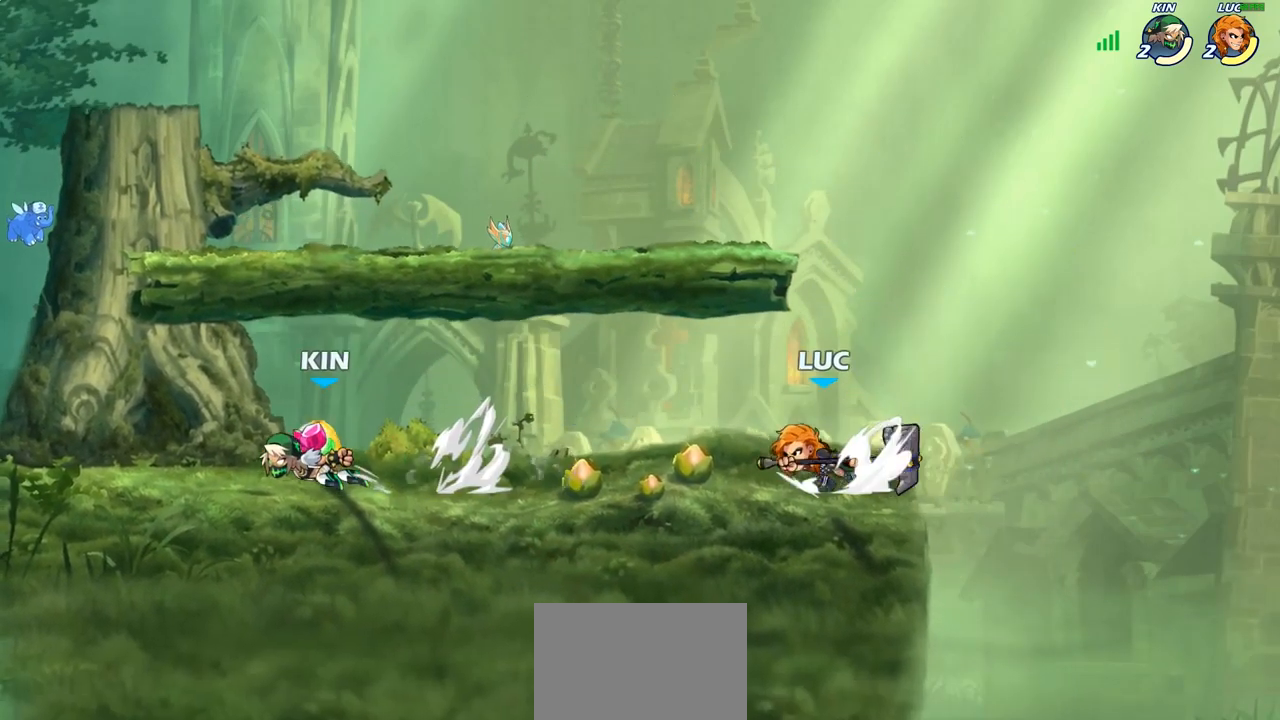
{"dt_ms": 500, "buttons": [], "left_stick": "left", "right_stick": "center", "events": [[50, "R2", "up"], [100, "SQUARE", "down"], [200, "SQUARE", "up"]]}
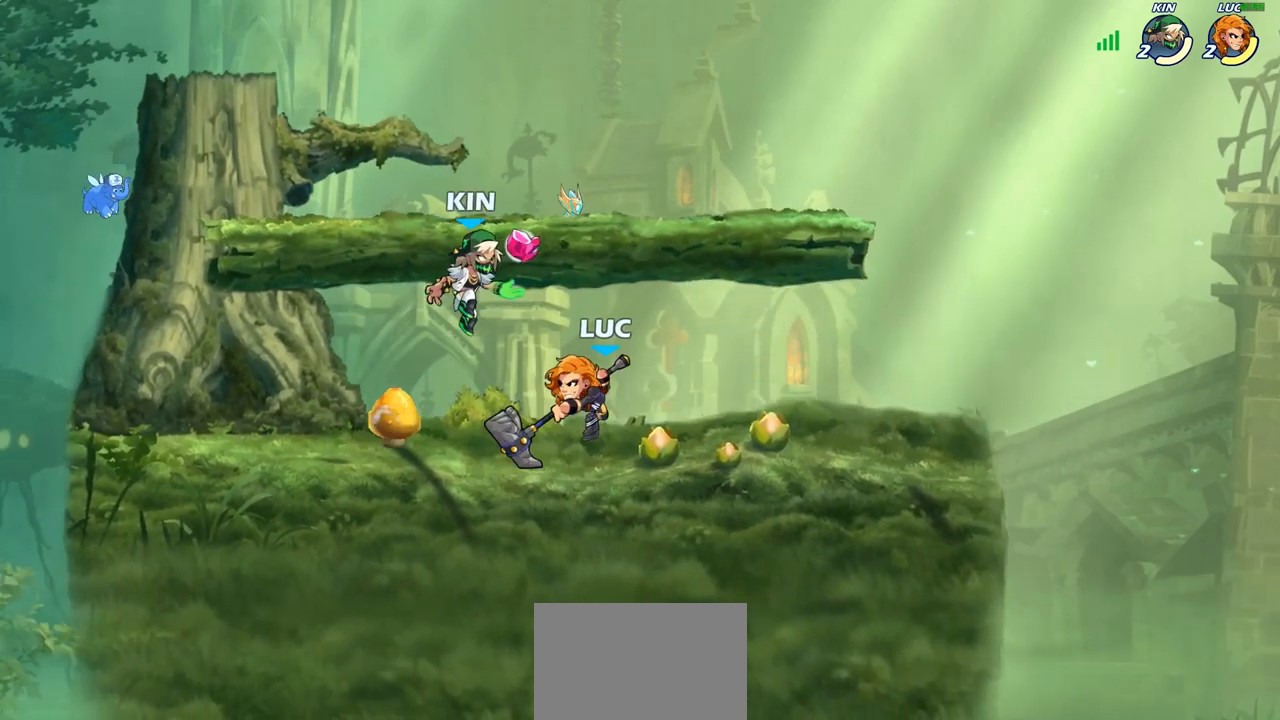
{"dt_ms": 500, "buttons": ["R2"], "left_stick": "center", "right_stick": "center", "events": [[17, "left_stick", "center"], [183, "left_stick", "right"], [333, "R2", "down"], [333, "left_stick", "center"]]}
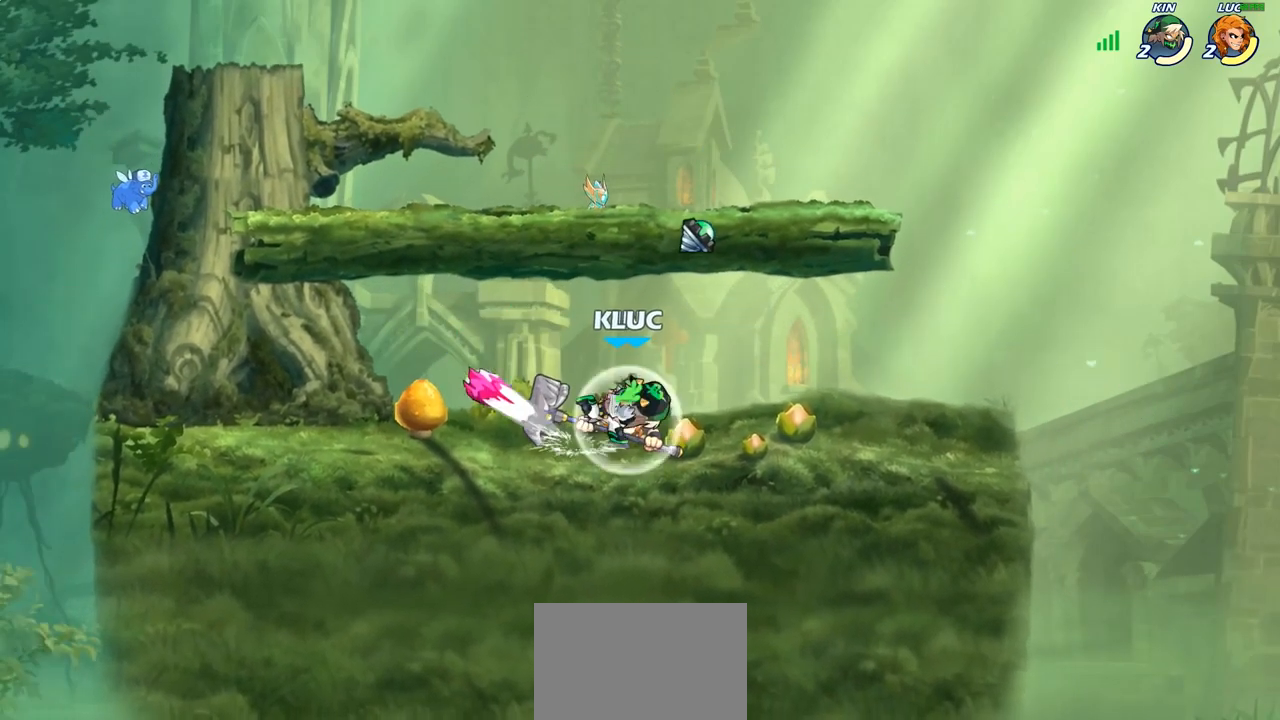
{"dt_ms": 500, "buttons": [], "left_stick": "center", "right_stick": "center", "events": [[117, "R2", "up"], [117, "left_stick", "down-left"], [217, "SQUARE", "down"], [300, "SQUARE", "up"], [300, "left_stick", "center"]]}
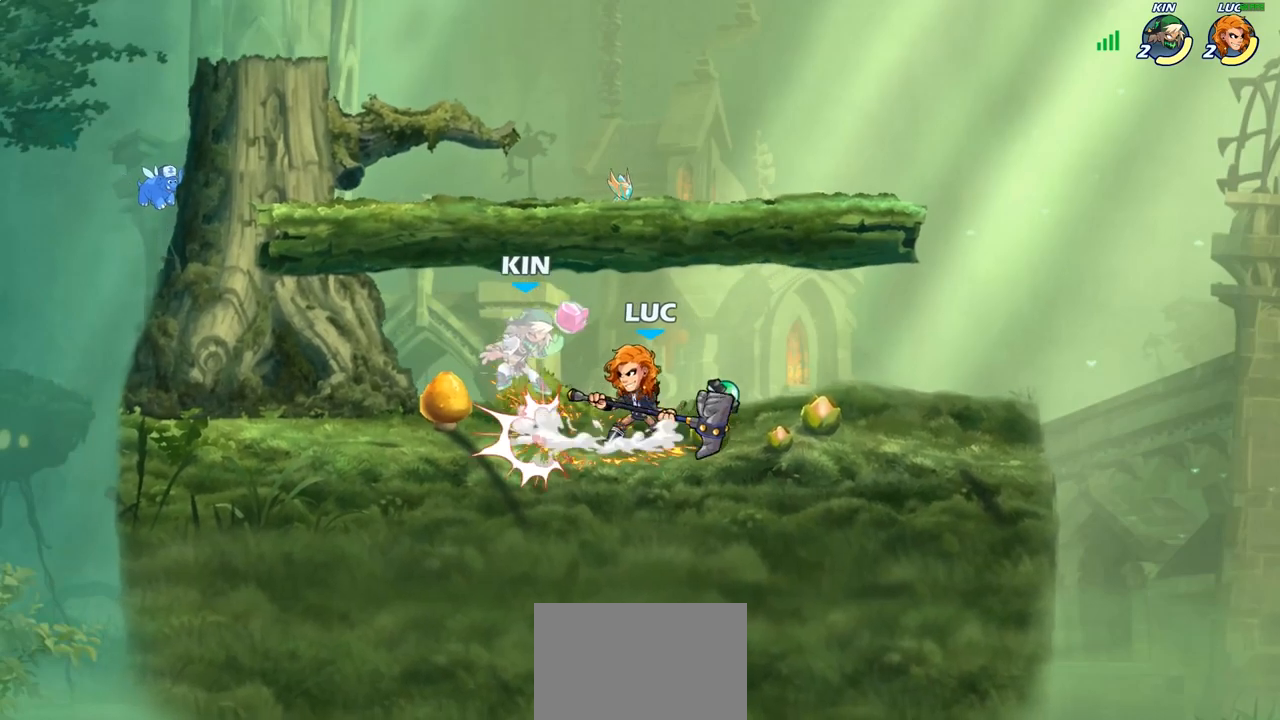
{"dt_ms": 500, "buttons": [], "left_stick": "center", "right_stick": "center", "events": [[83, "left_stick", "left"], [117, "SQUARE", "down"], [133, "right_stick", "left"], [200, "SQUARE", "up"], [200, "left_stick", "center"], [200, "right_stick", "center"]]}
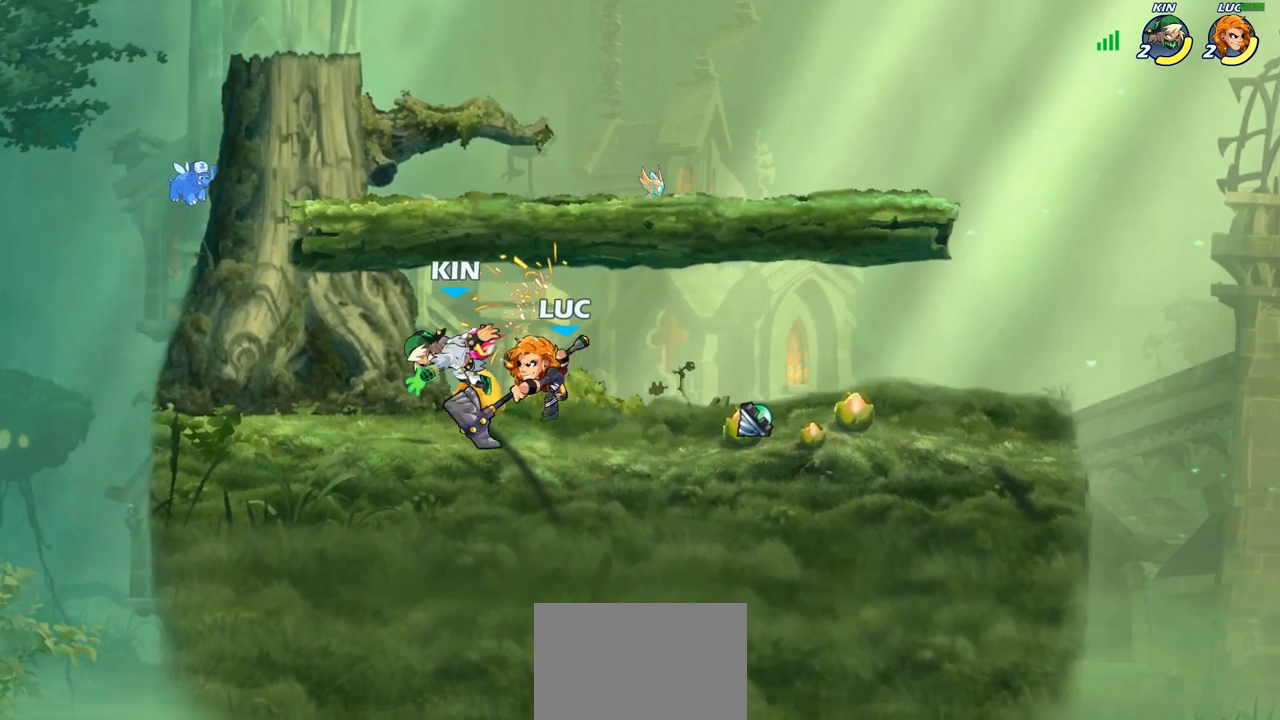
{"dt_ms": 500, "buttons": [], "left_stick": "left", "right_stick": "center", "events": [[233, "CIRCLE", "down"], [317, "CIRCLE", "up"], [500, "left_stick", "left"]]}
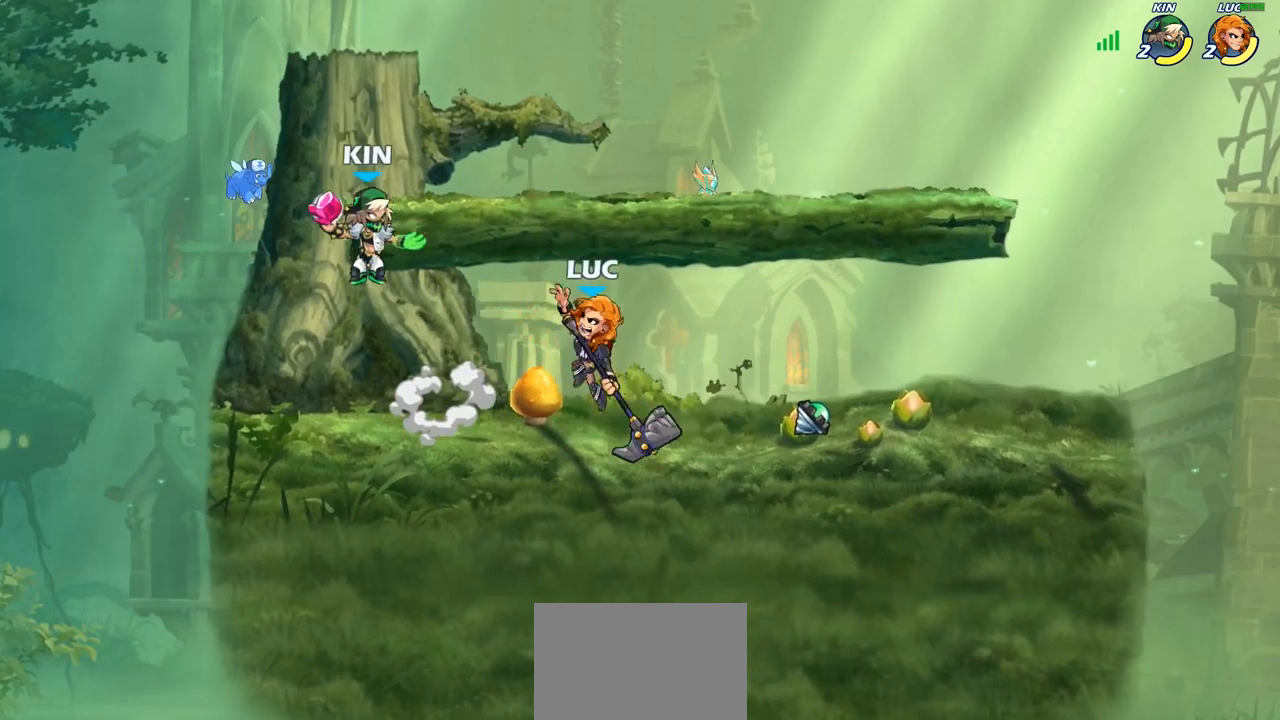
{"dt_ms": 500, "buttons": [], "left_stick": "up", "right_stick": "center", "events": [[300, "left_stick", "center"], [483, "left_stick", "up"]]}
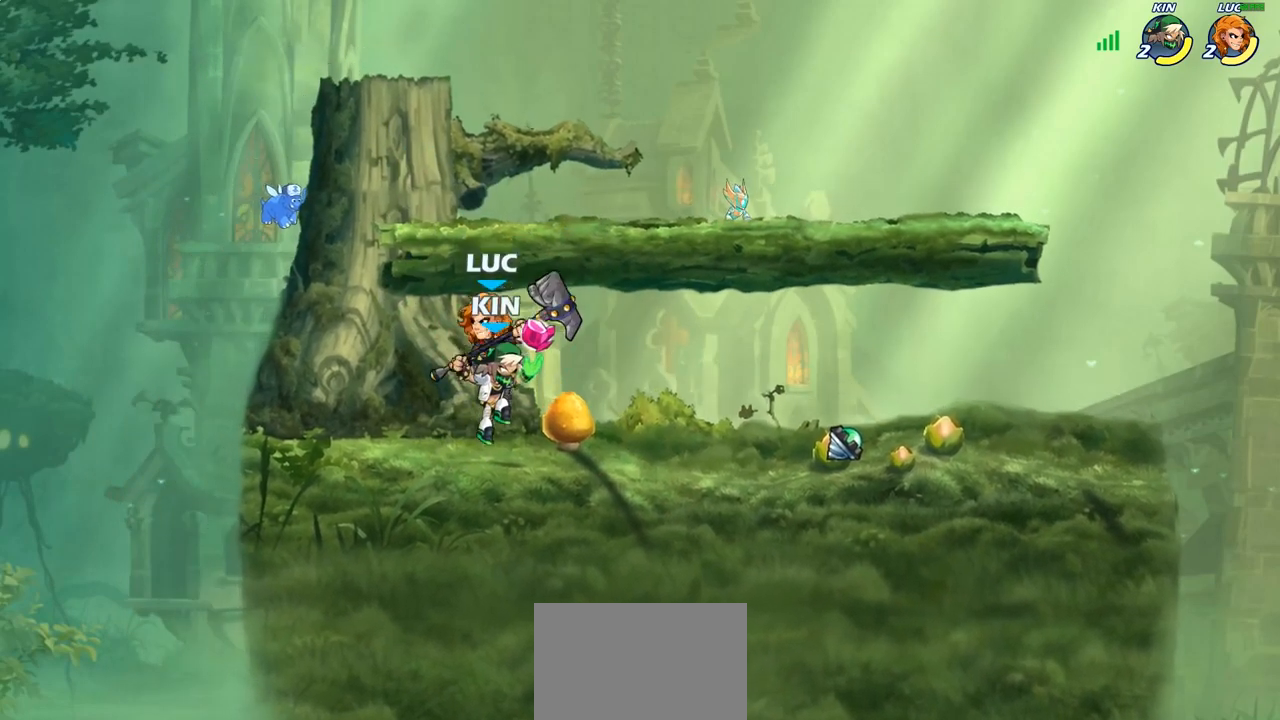
{"dt_ms": 500, "buttons": ["SQUARE"], "left_stick": "left", "right_stick": "center", "events": [[33, "CROSS", "down"], [133, "R2", "down"], [167, "CROSS", "up"], [283, "left_stick", "right"], [317, "R2", "up"], [333, "left_stick", "down"], [433, "left_stick", "left"], [500, "SQUARE", "down"]]}
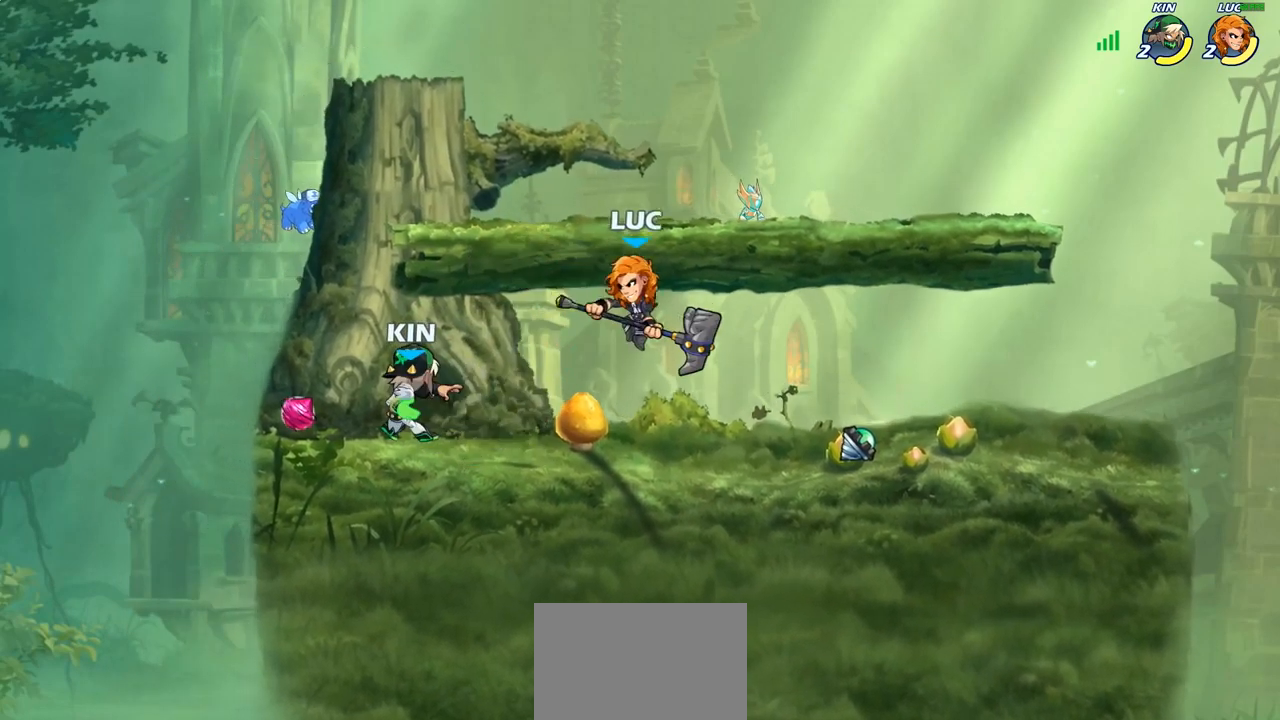
{"dt_ms": 500, "buttons": [], "left_stick": "center", "right_stick": "center", "events": [[117, "SQUARE", "up"], [300, "left_stick", "center"]]}
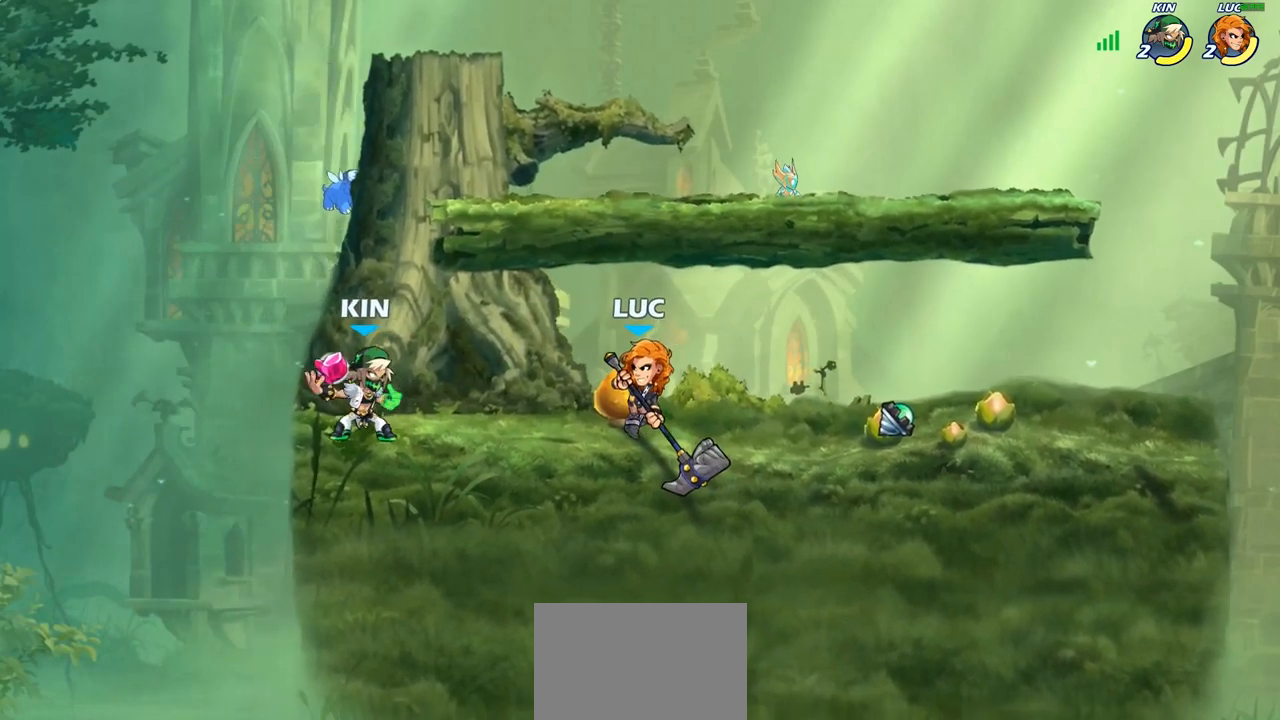
{"dt_ms": 500, "buttons": [], "left_stick": "center", "right_stick": "center", "events": [[167, "left_stick", "down"], [217, "SQUARE", "down"], [300, "SQUARE", "up"], [350, "left_stick", "center"]]}
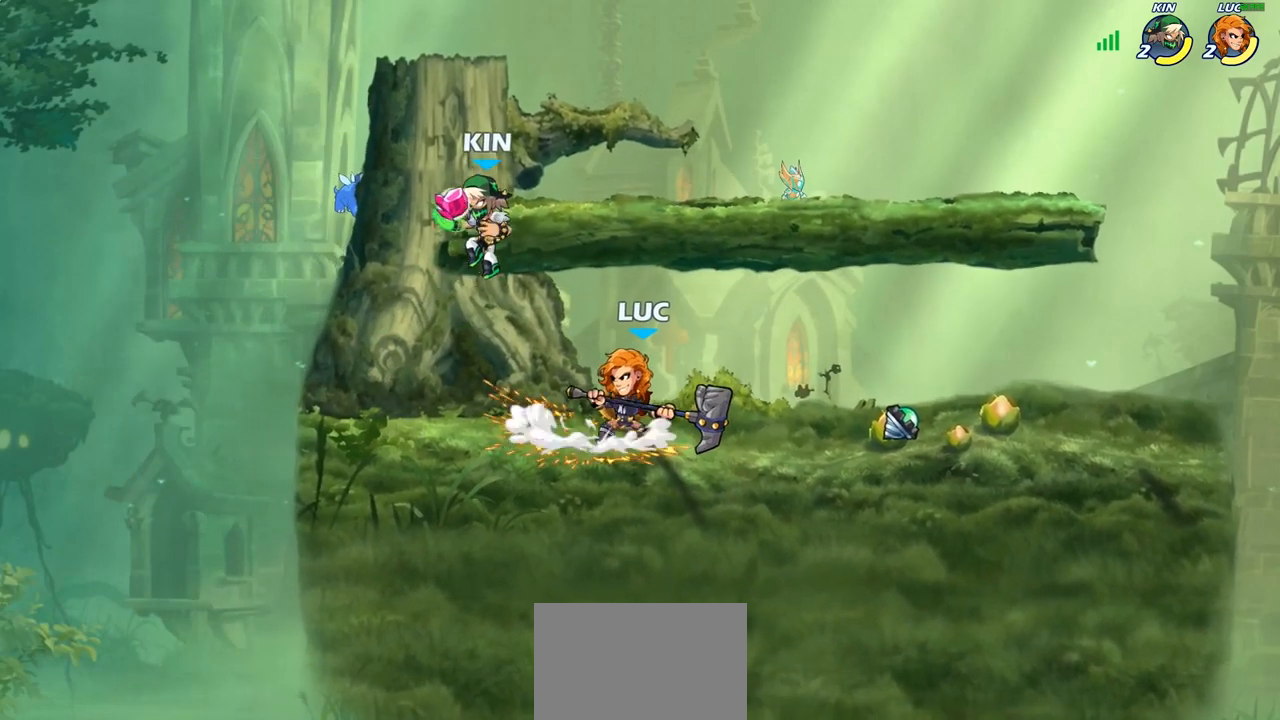
{"dt_ms": 500, "buttons": [], "left_stick": "left", "right_stick": "center", "events": [[183, "left_stick", "left"], [300, "R2", "down"], [467, "R2", "up"]]}
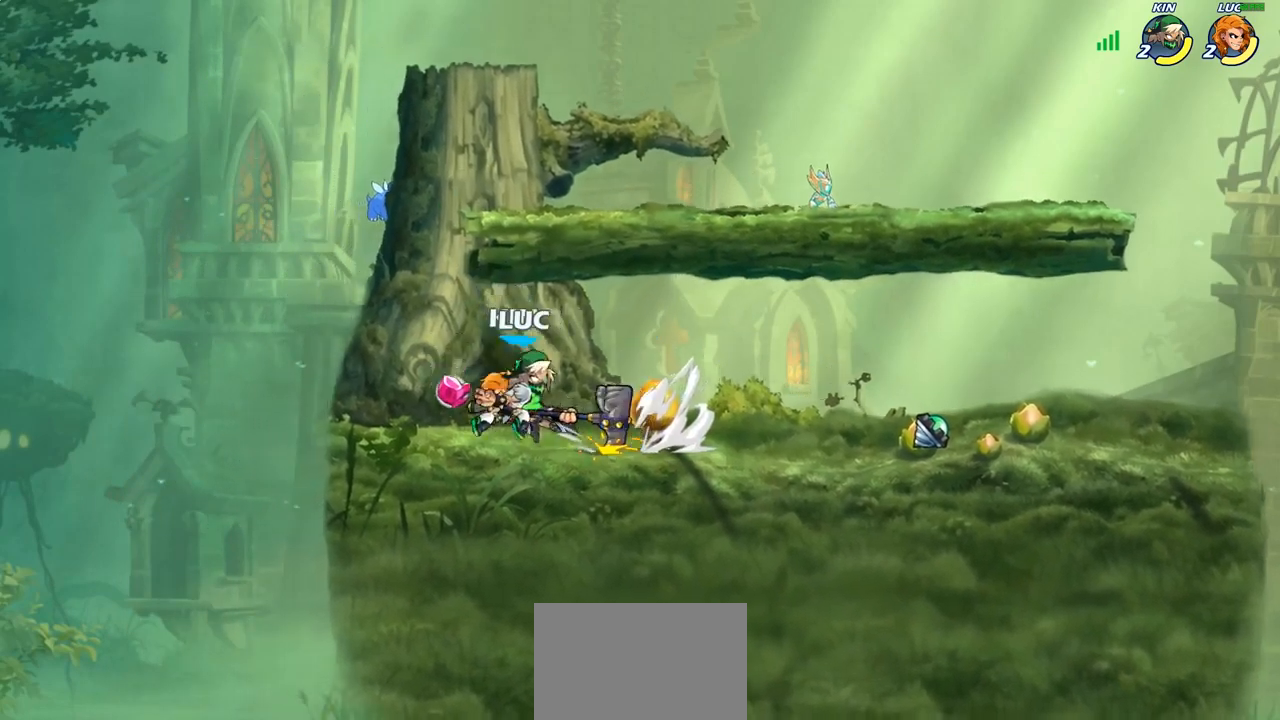
{"dt_ms": 500, "buttons": [], "left_stick": "up-right", "right_stick": "center", "events": [[67, "left_stick", "right"], [100, "SQUARE", "down"], [183, "SQUARE", "up"], [283, "left_stick", "center"], [450, "left_stick", "up-right"]]}
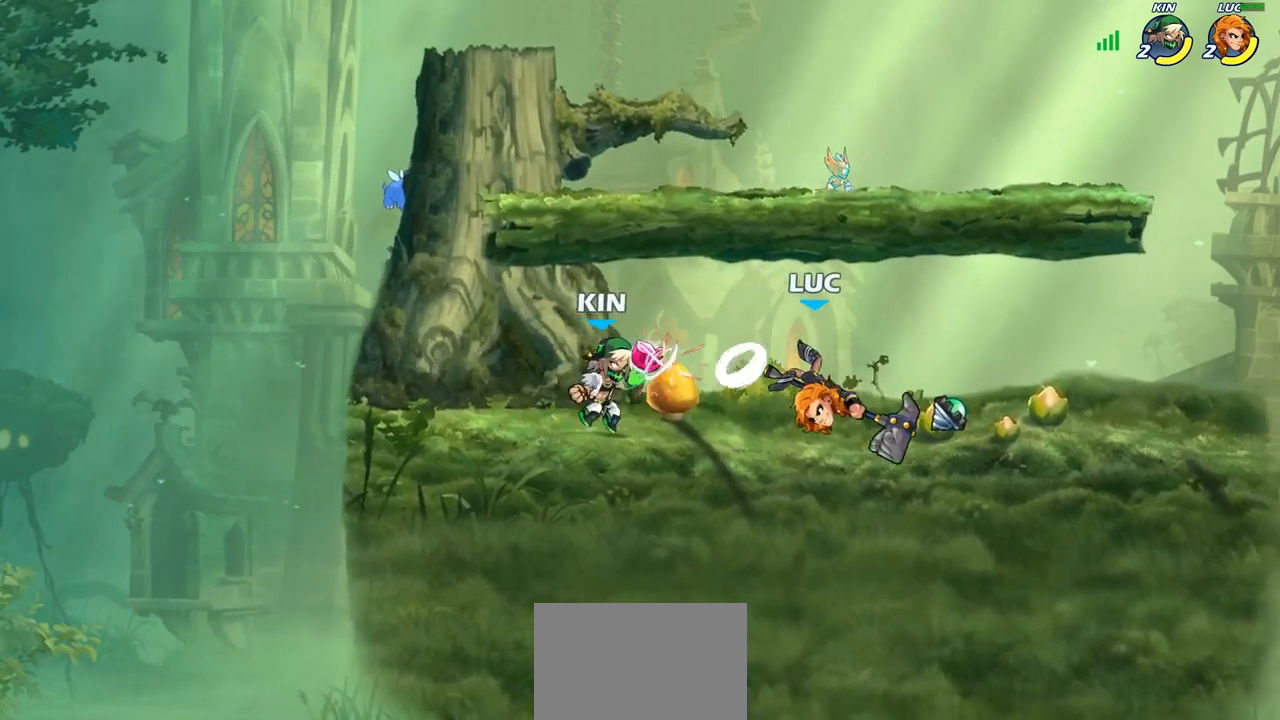
{"dt_ms": 500, "buttons": [], "left_stick": "down-left", "right_stick": "center", "events": [[83, "CROSS", "down"], [167, "R2", "down"], [250, "CROSS", "up"], [333, "R2", "up"], [450, "left_stick", "down-left"]]}
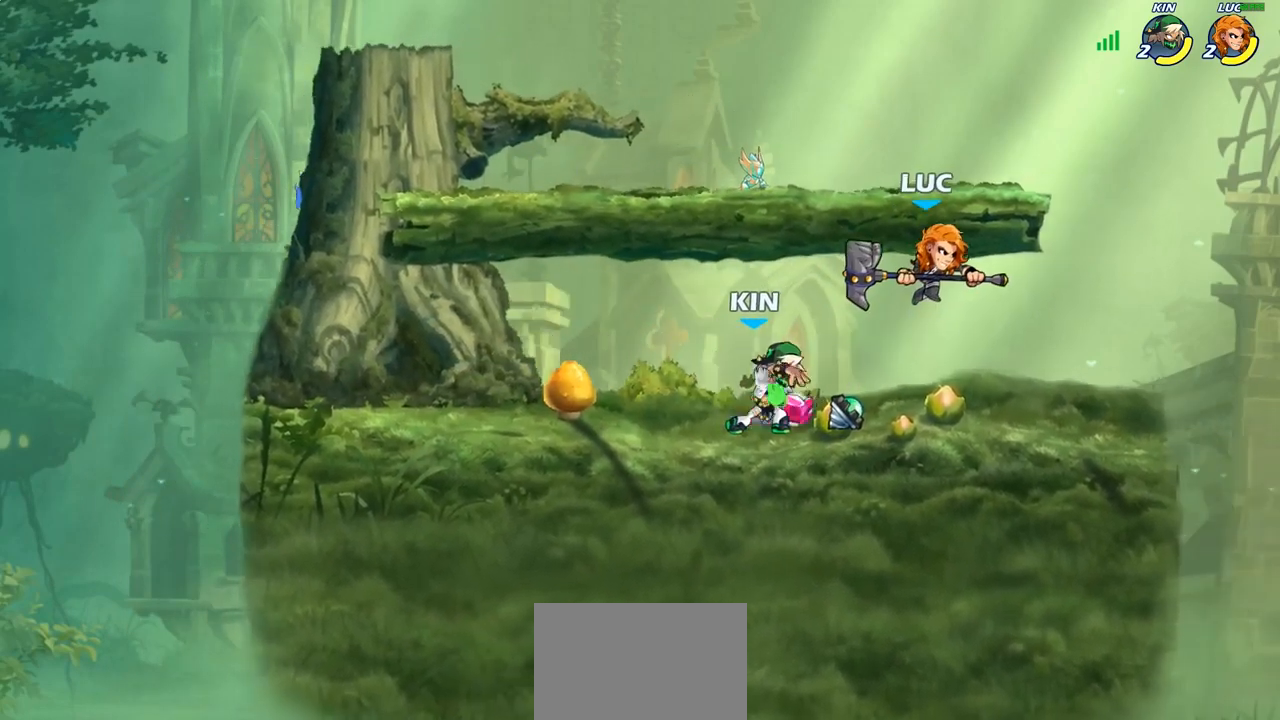
{"dt_ms": 500, "buttons": [], "left_stick": "center", "right_stick": "center", "events": [[50, "SQUARE", "down"], [50, "left_stick", "left"], [133, "SQUARE", "up"], [417, "left_stick", "center"]]}
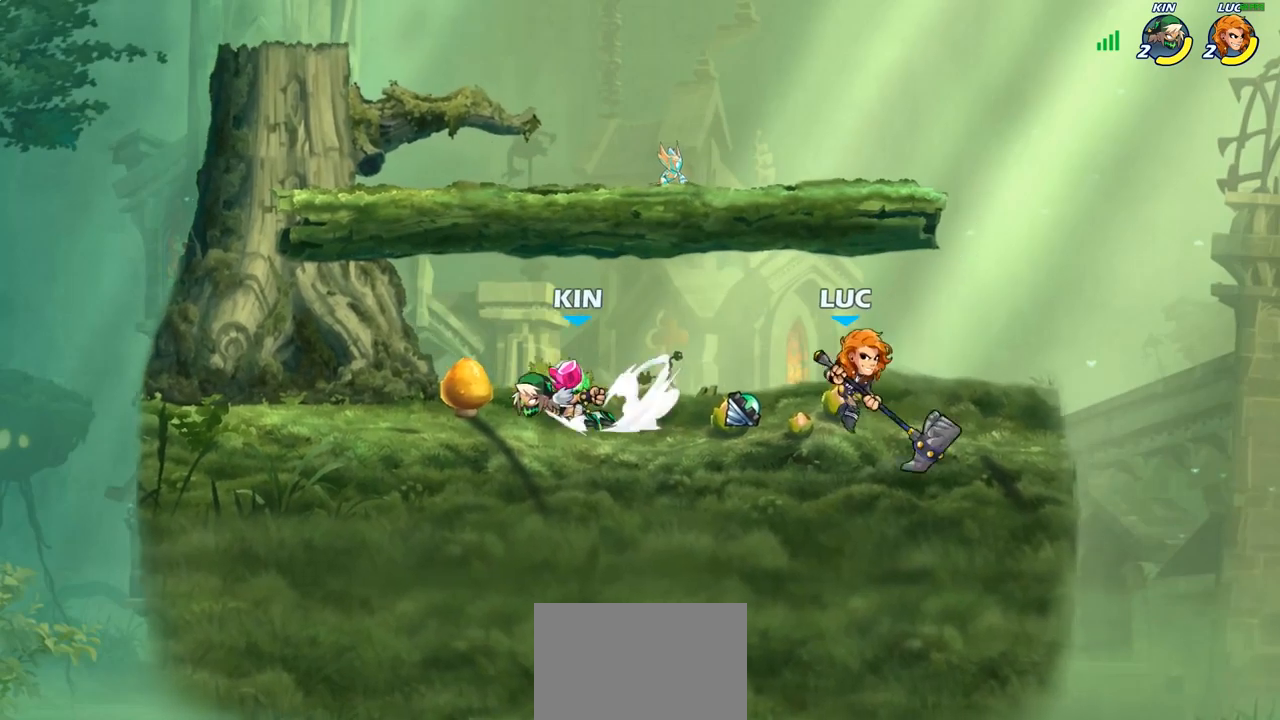
{"dt_ms": 500, "buttons": [], "left_stick": "left", "right_stick": "center", "events": [[50, "left_stick", "right"], [500, "left_stick", "left"]]}
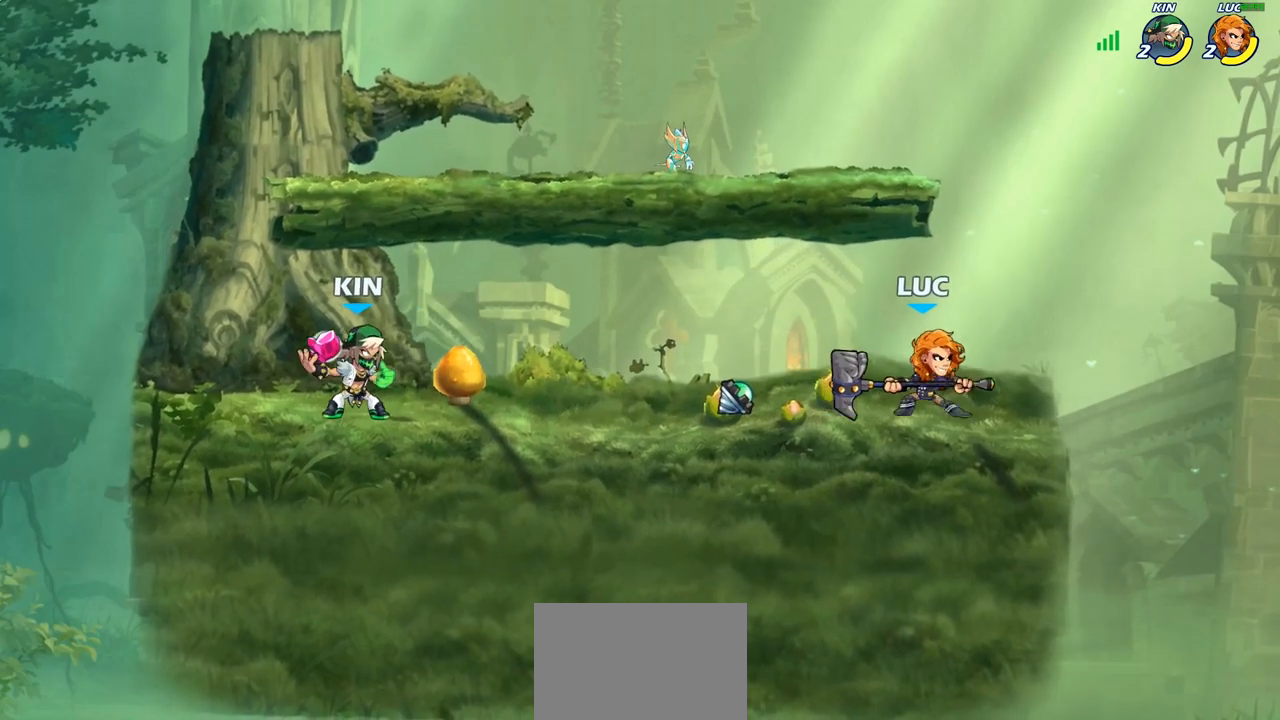
{"dt_ms": 500, "buttons": [], "left_stick": "left", "right_stick": "center", "events": [[100, "R2", "down"], [233, "R2", "up"], [233, "SQUARE", "down"], [367, "SQUARE", "up"]]}
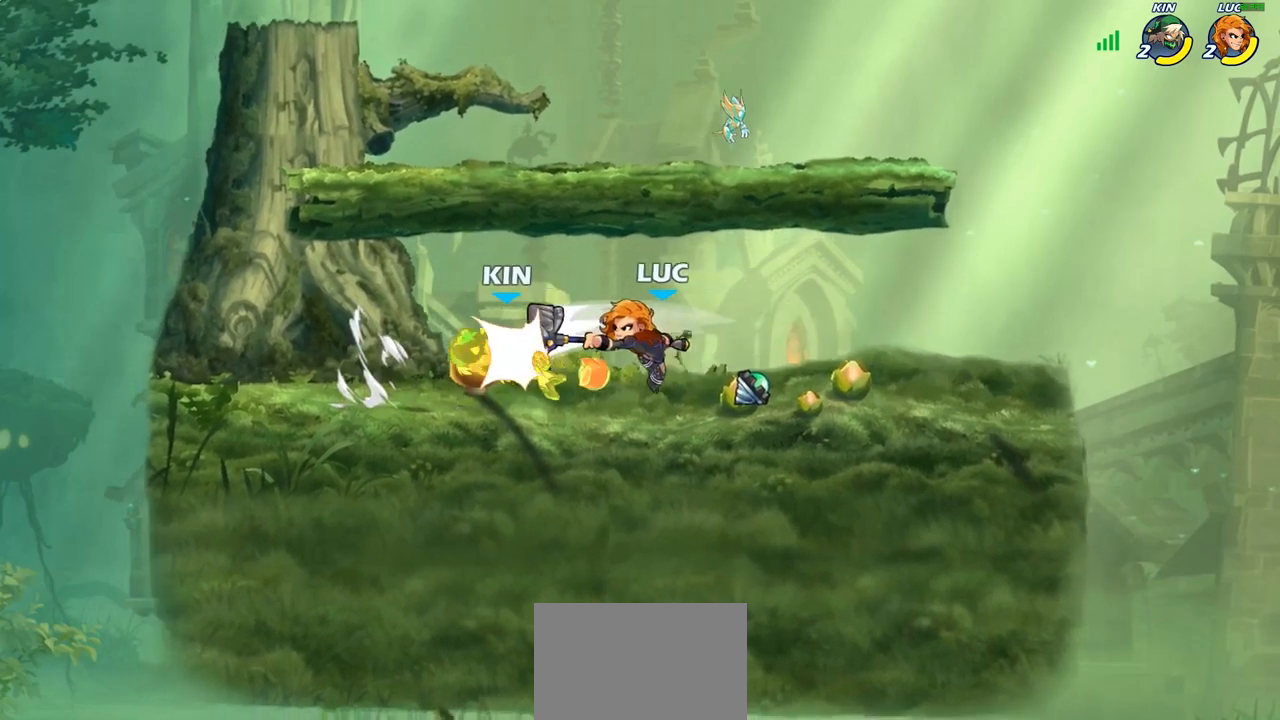
{"dt_ms": 500, "buttons": [], "left_stick": "center", "right_stick": "center", "events": [[67, "left_stick", "center"], [250, "left_stick", "left"], [267, "R2", "down"], [367, "R2", "up"], [367, "left_stick", "center"], [383, "SQUARE", "down"], [483, "SQUARE", "up"]]}
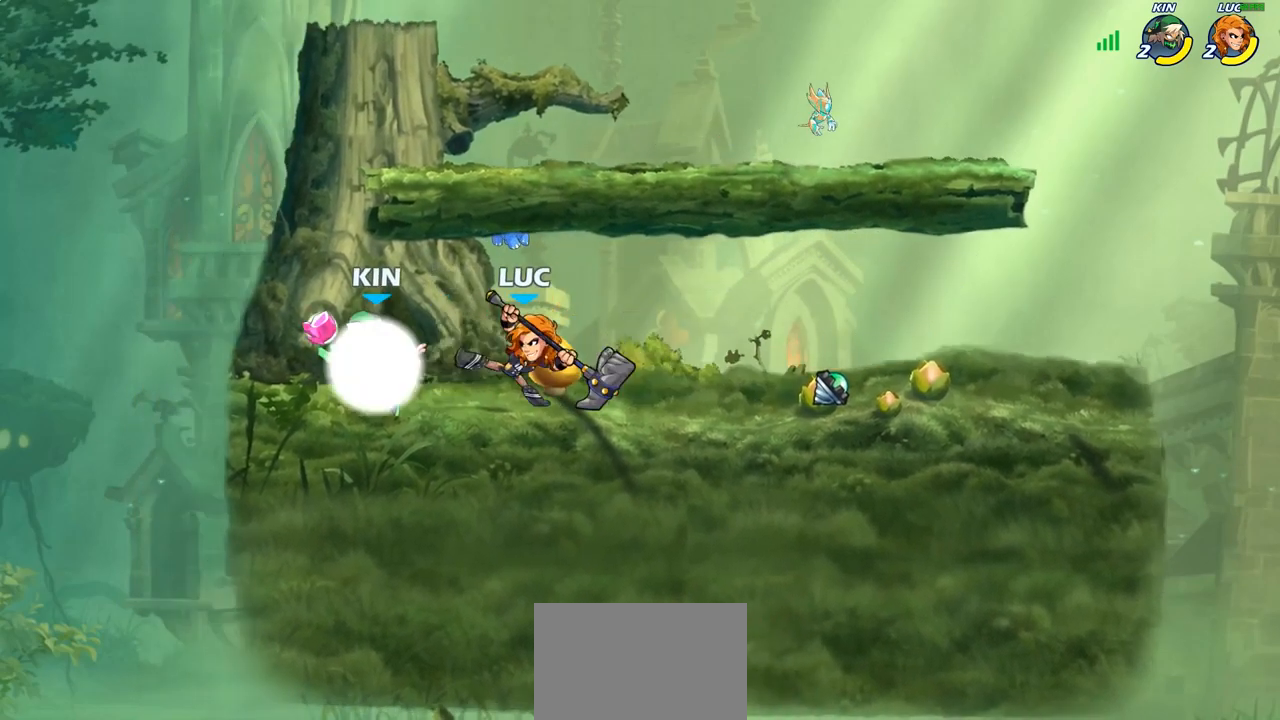
{"dt_ms": 500, "buttons": [], "left_stick": "up-right", "right_stick": "center", "events": [[83, "SQUARE", "down"], [167, "SQUARE", "up"], [267, "SQUARE", "down"], [350, "SQUARE", "up"], [400, "left_stick", "up-right"]]}
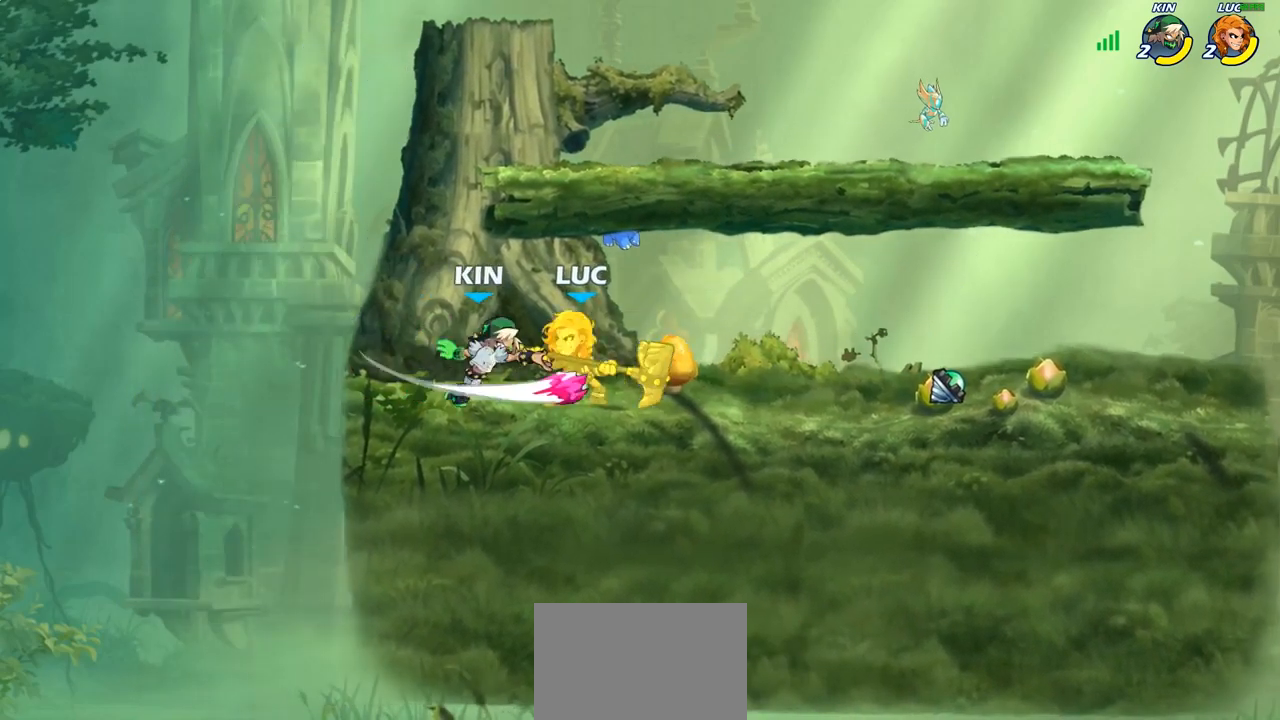
{"dt_ms": 500, "buttons": [], "left_stick": "left", "right_stick": "center", "events": [[17, "CROSS", "down"], [133, "R2", "down"], [200, "CROSS", "up"], [300, "R2", "up"], [317, "left_stick", "up-left"], [400, "left_stick", "left"]]}
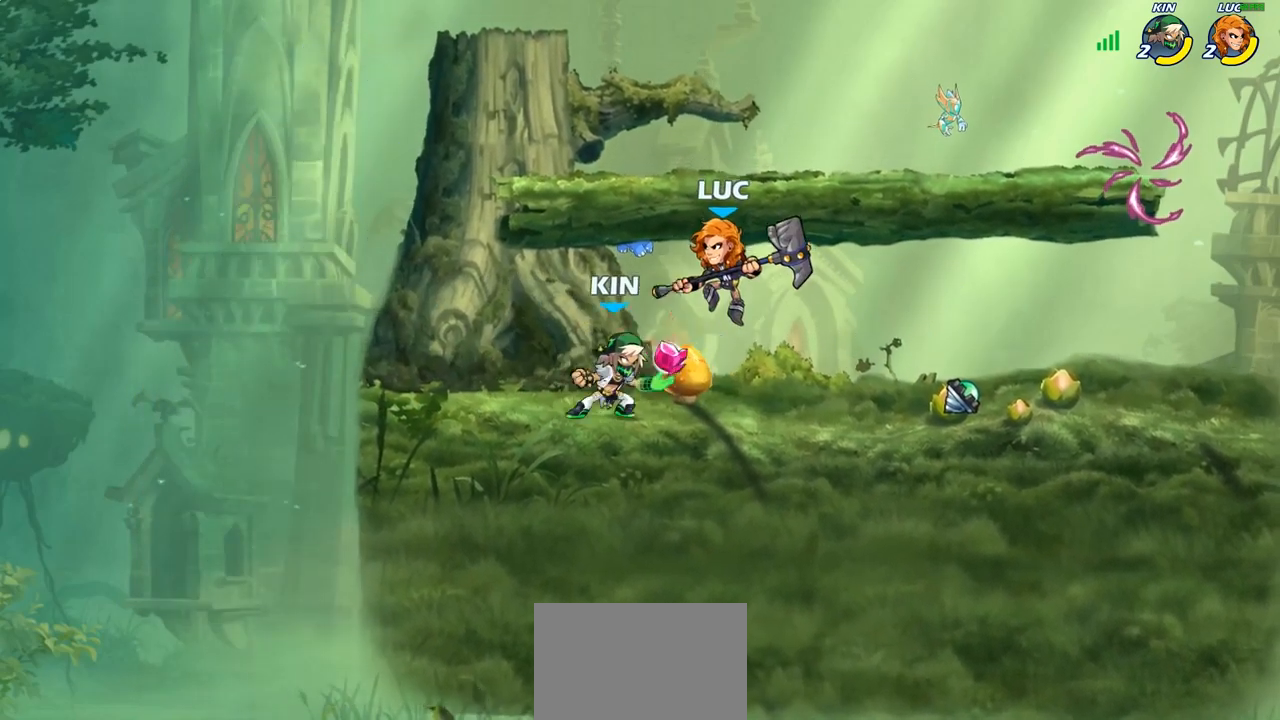
{"dt_ms": 500, "buttons": [], "left_stick": "up-left", "right_stick": "center", "events": [[17, "R2", "down"], [50, "left_stick", "down-left"], [333, "R2", "up"], [367, "left_stick", "up-left"]]}
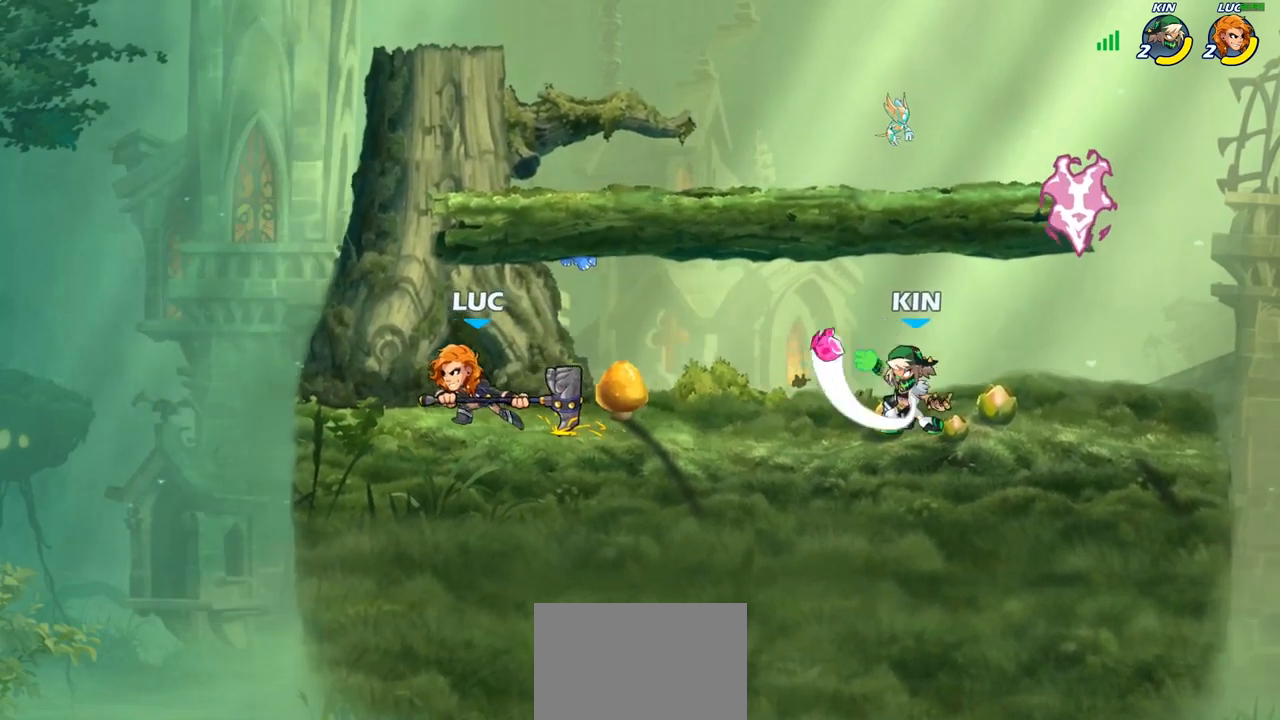
{"dt_ms": 500, "buttons": [], "left_stick": "right", "right_stick": "center", "events": [[67, "left_stick", "right"], [233, "R2", "down"], [417, "R2", "up"]]}
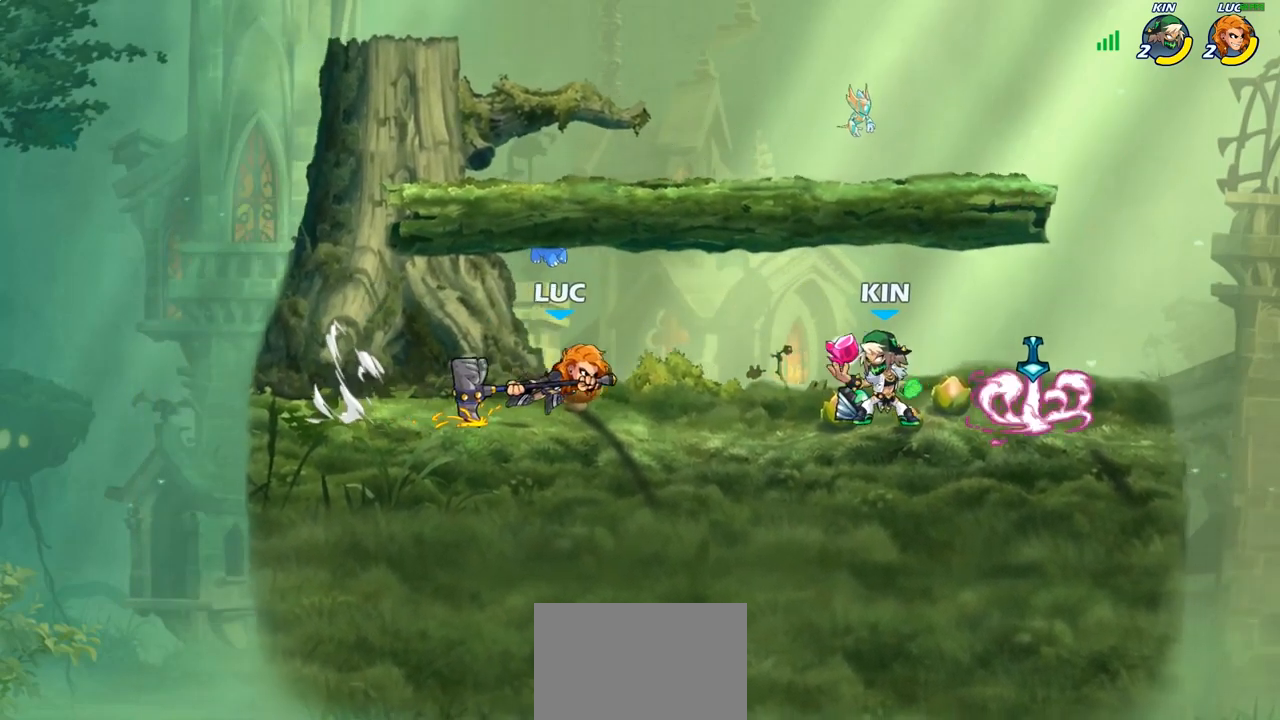
{"dt_ms": 500, "buttons": ["R2"], "left_stick": "right", "right_stick": "center", "events": [[67, "left_stick", "up-left"], [167, "R2", "down"], [300, "left_stick", "center"], [317, "R2", "up"], [367, "left_stick", "right"], [433, "R2", "down"]]}
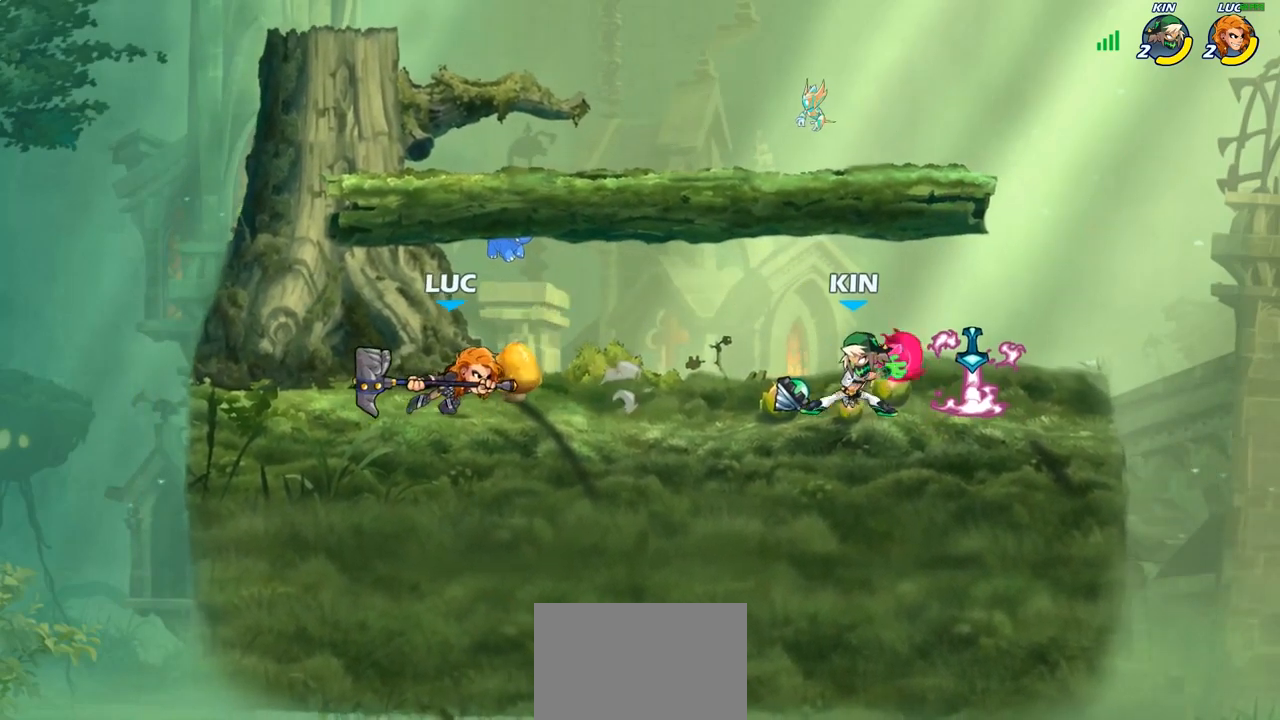
{"dt_ms": 500, "buttons": [], "left_stick": "right", "right_stick": "center", "events": [[67, "R2", "up"], [150, "SQUARE", "down"], [250, "SQUARE", "up"]]}
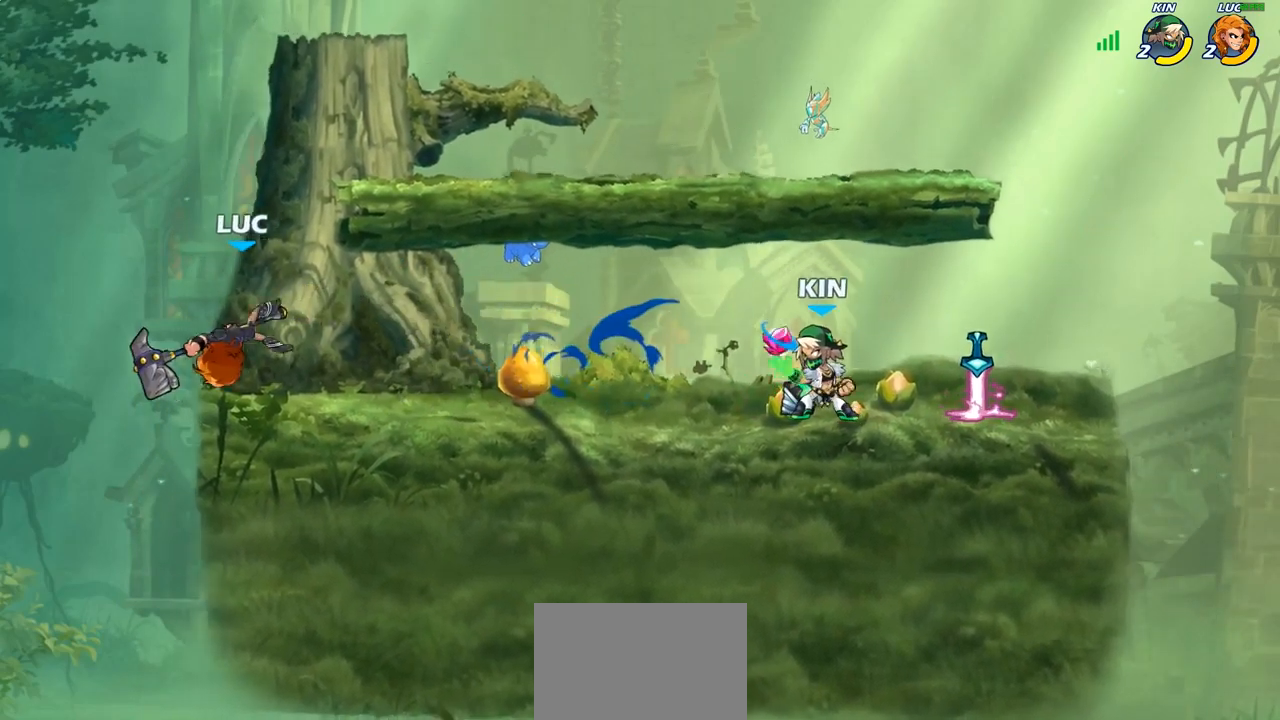
{"dt_ms": 500, "buttons": [], "left_stick": "down-right", "right_stick": "center", "events": [[183, "CROSS", "down"], [350, "CROSS", "up"], [417, "left_stick", "down-right"]]}
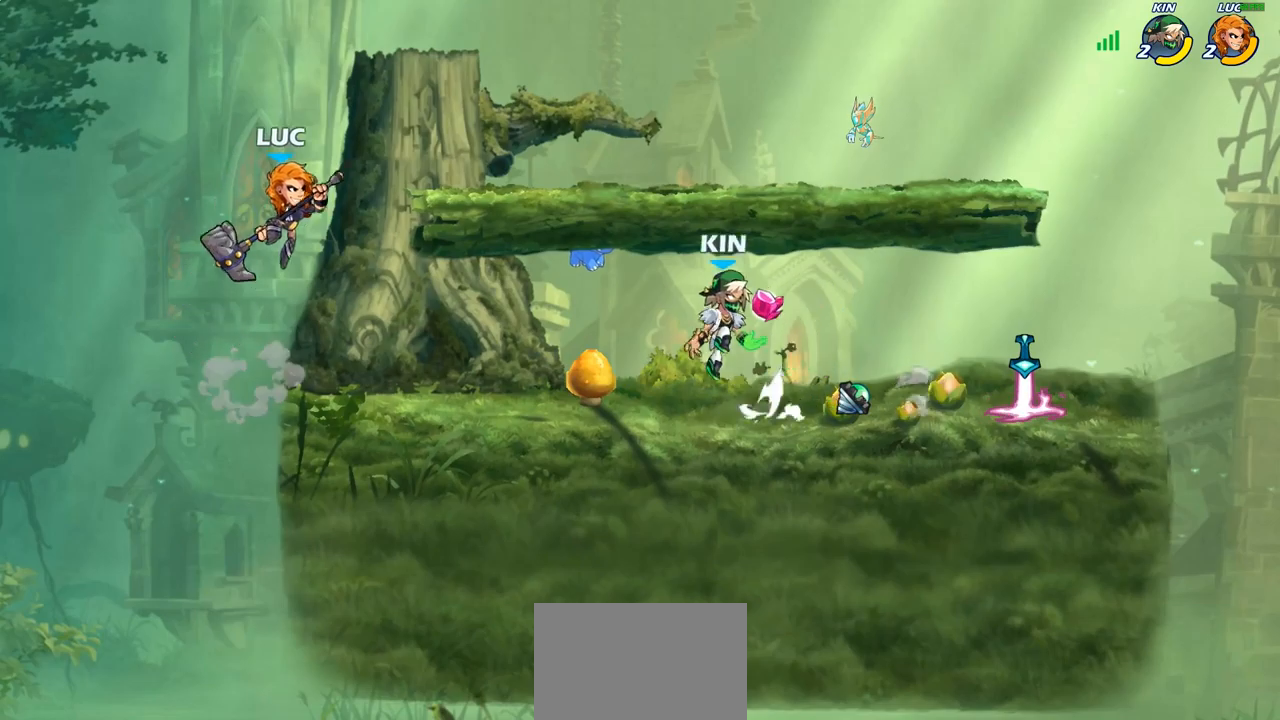
{"dt_ms": 500, "buttons": [], "left_stick": "down-right", "right_stick": "center", "events": [[83, "left_stick", "down"], [283, "left_stick", "down-right"], [400, "CIRCLE", "down"], [467, "CIRCLE", "up"]]}
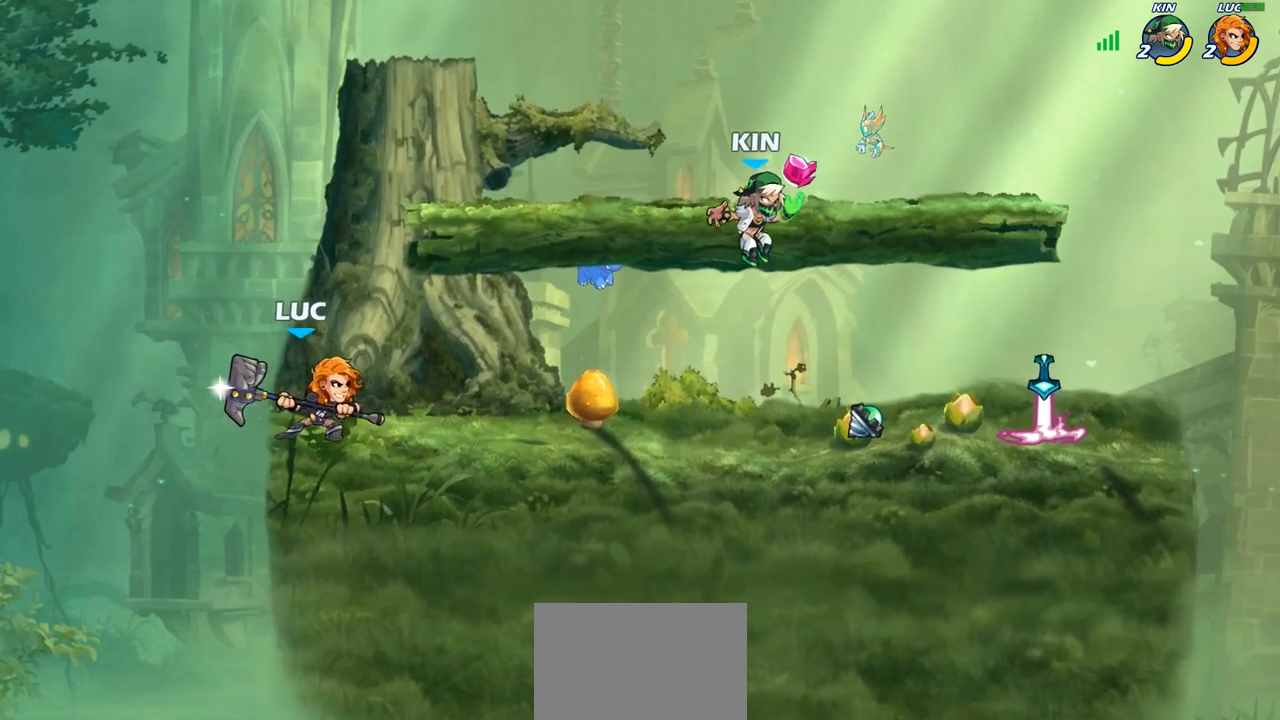
{"dt_ms": 500, "buttons": [], "left_stick": "right", "right_stick": "center", "events": [[17, "left_stick", "center"], [200, "left_stick", "right"]]}
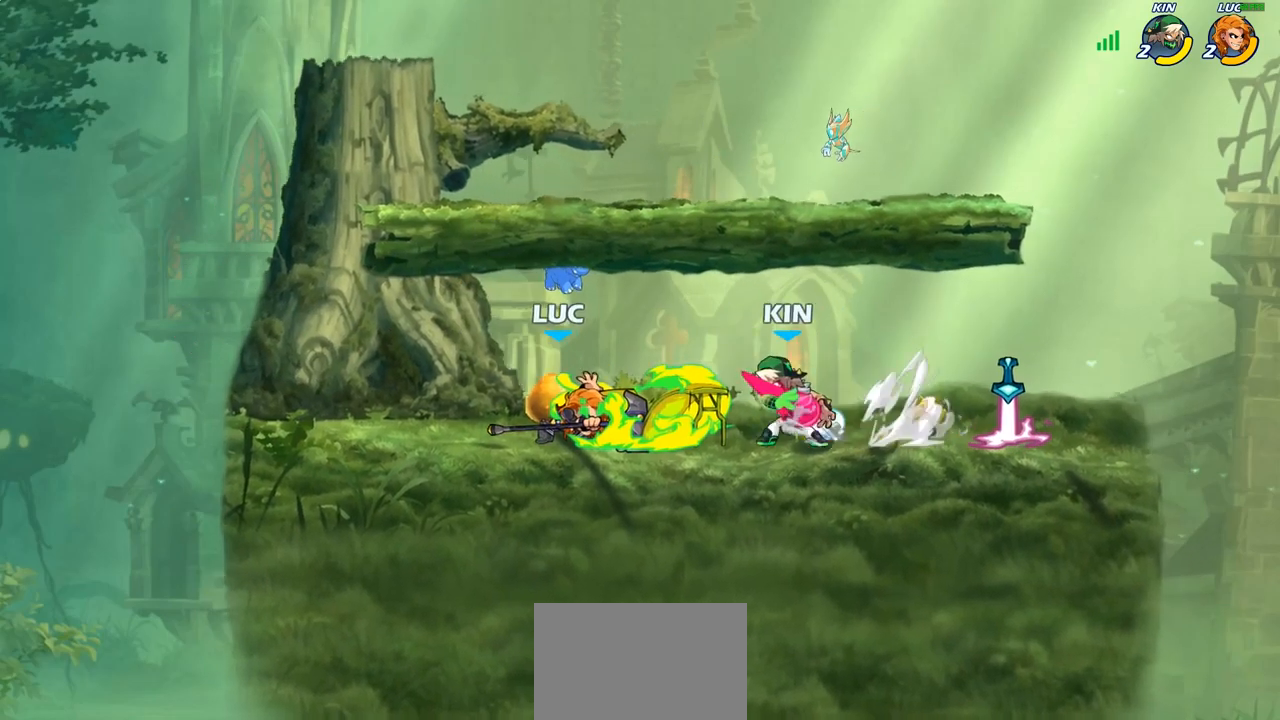
{"dt_ms": 500, "buttons": [], "left_stick": "up-right", "right_stick": "center", "events": [[50, "left_stick", "center"], [333, "CROSS", "down"], [333, "left_stick", "up-left"], [400, "left_stick", "up-right"], [467, "CROSS", "up"]]}
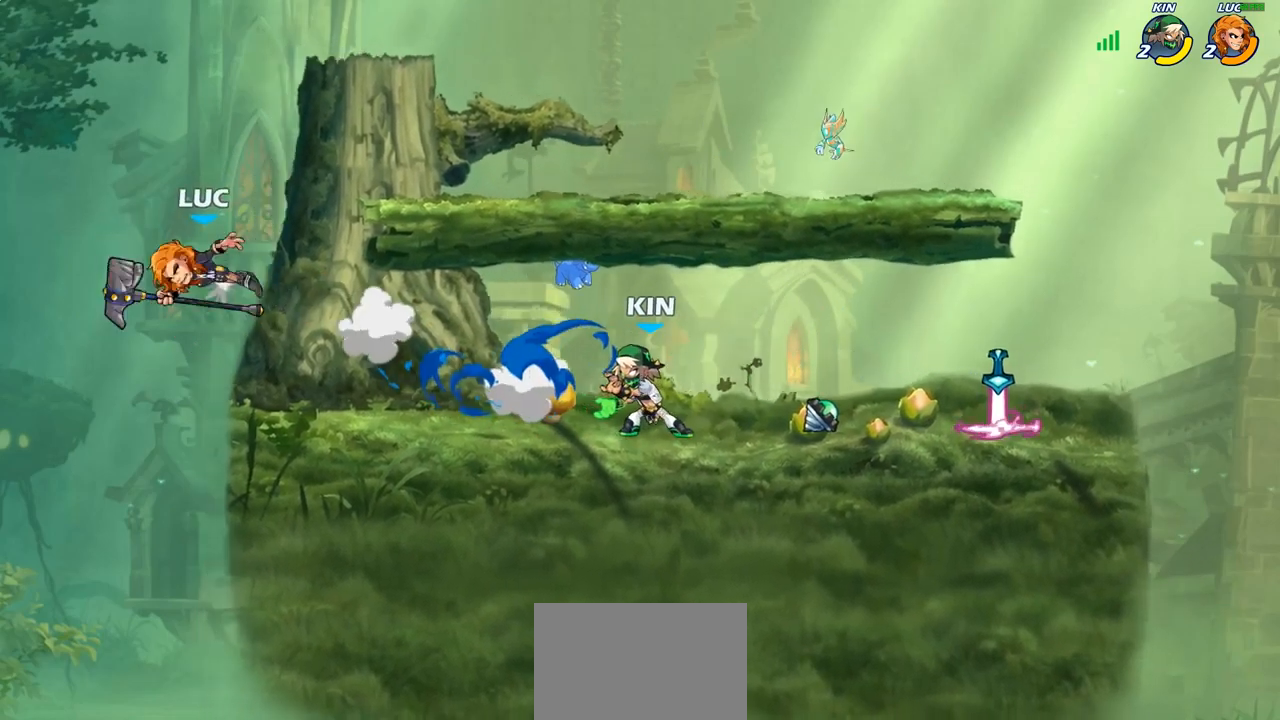
{"dt_ms": 500, "buttons": ["CROSS"], "left_stick": "right", "right_stick": "center", "events": [[50, "left_stick", "right"], [217, "R2", "down"], [417, "R2", "up"], [500, "CROSS", "down"]]}
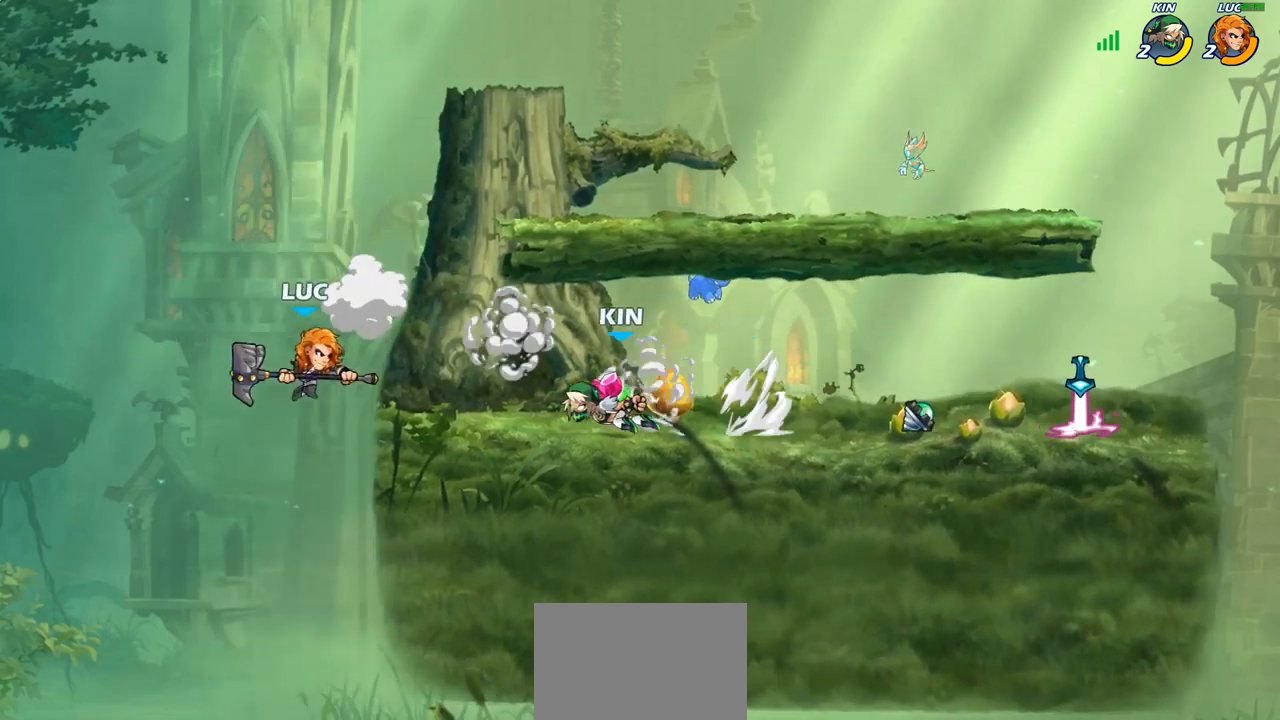
{"dt_ms": 1000, "buttons": [], "left_stick": "right", "right_stick": "center", "events": [[83, "left_stick", "down-right"], [100, "CROSS", "up"], [250, "left_stick", "center"], [600, "left_stick", "down-left"], [767, "left_stick", "center"], [1000, "left_stick", "right"]]}